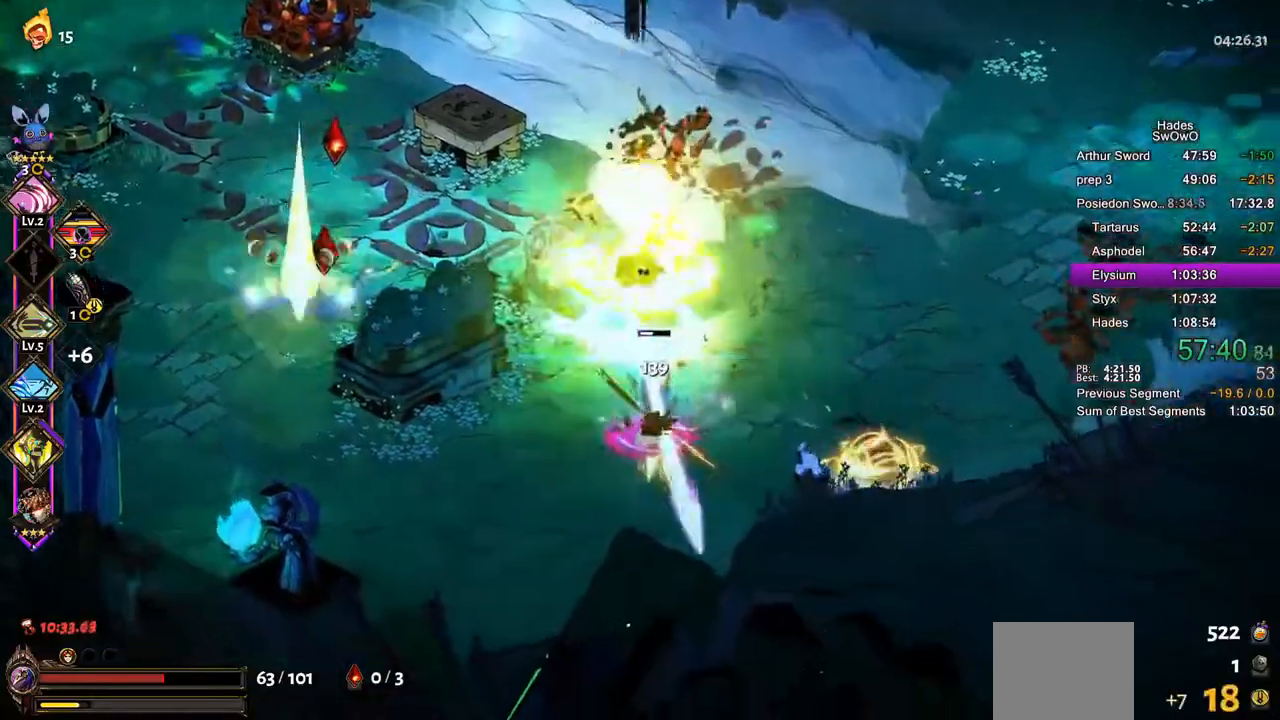
Gameplay with a controller (PlayStation layout); each line is a JSON object with the inputs held at the frame after it (dt_ms = milliseconds from this image to that frame). "events" lists button and stick changes between this image and that frame as [ms after this image, input, new state], when the widget could be followed in between. Not read: right_stick.
{"dt_ms": 500, "buttons": ["TRIANGLE"], "left_stick": "right"}
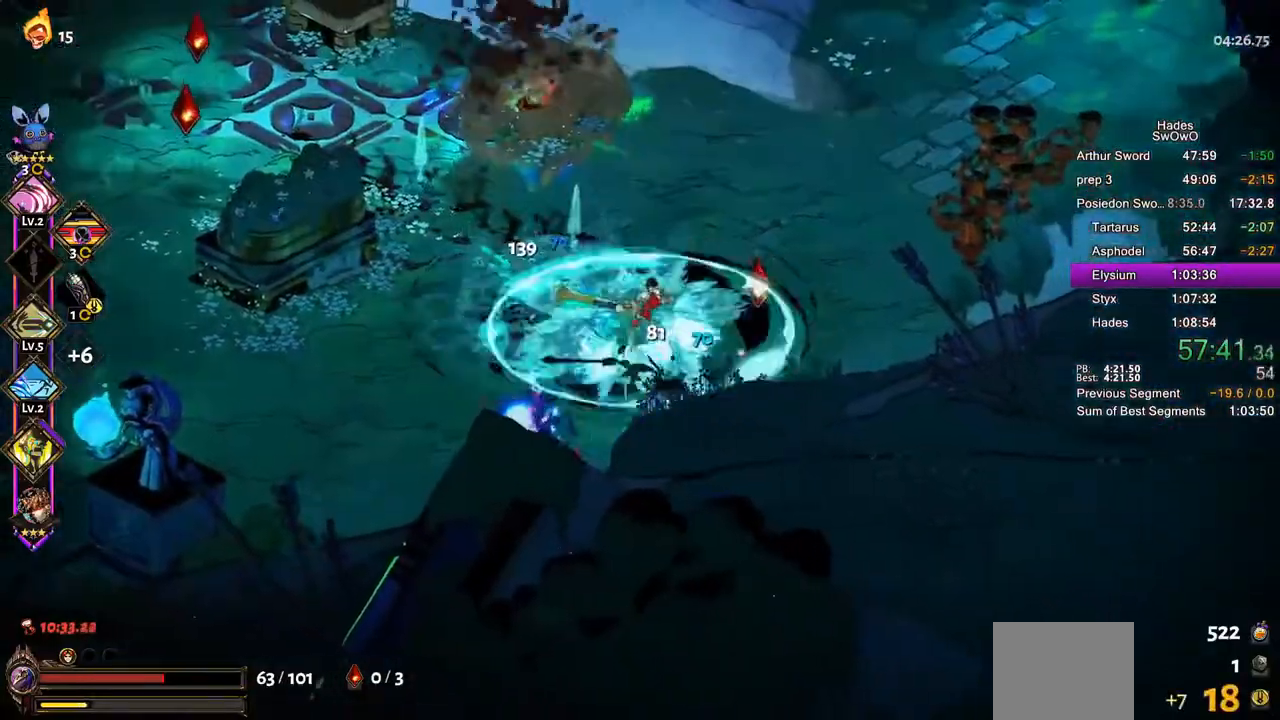
{"dt_ms": 985, "buttons": [], "left_stick": "up-left"}
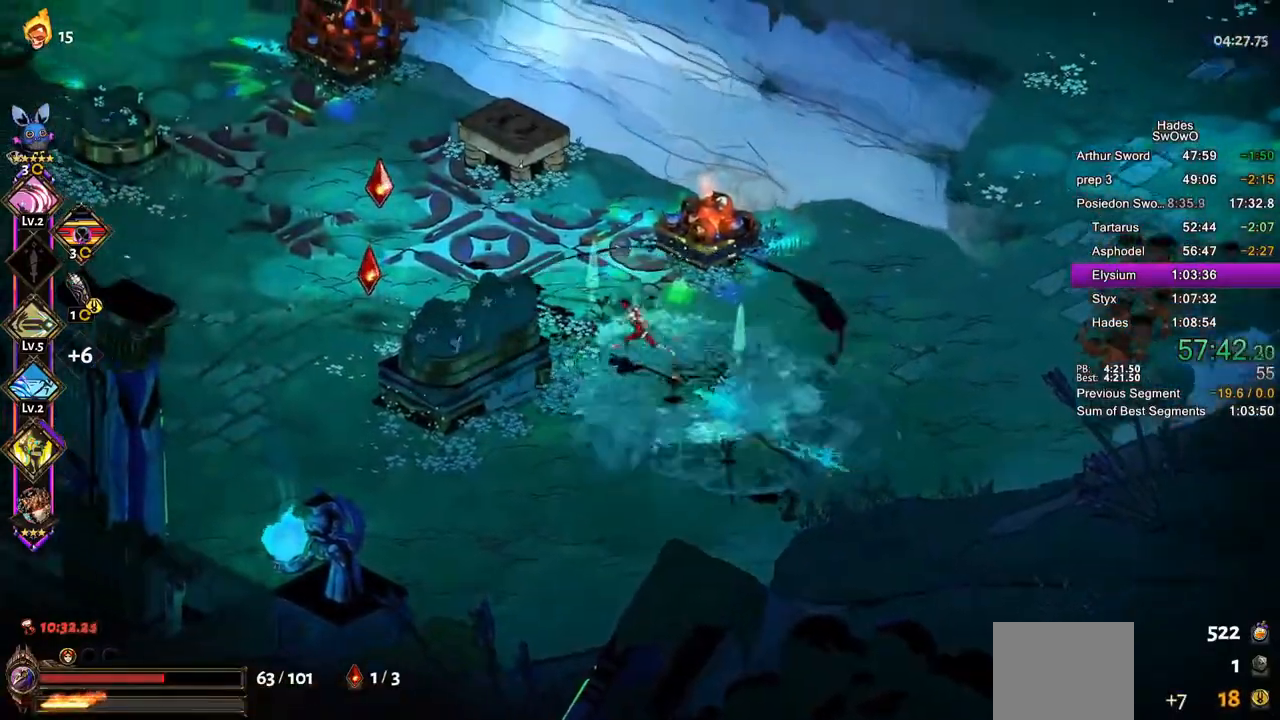
{"dt_ms": 500, "buttons": ["CROSS"], "left_stick": "up-left", "events": [[167, "CROSS", "down"]]}
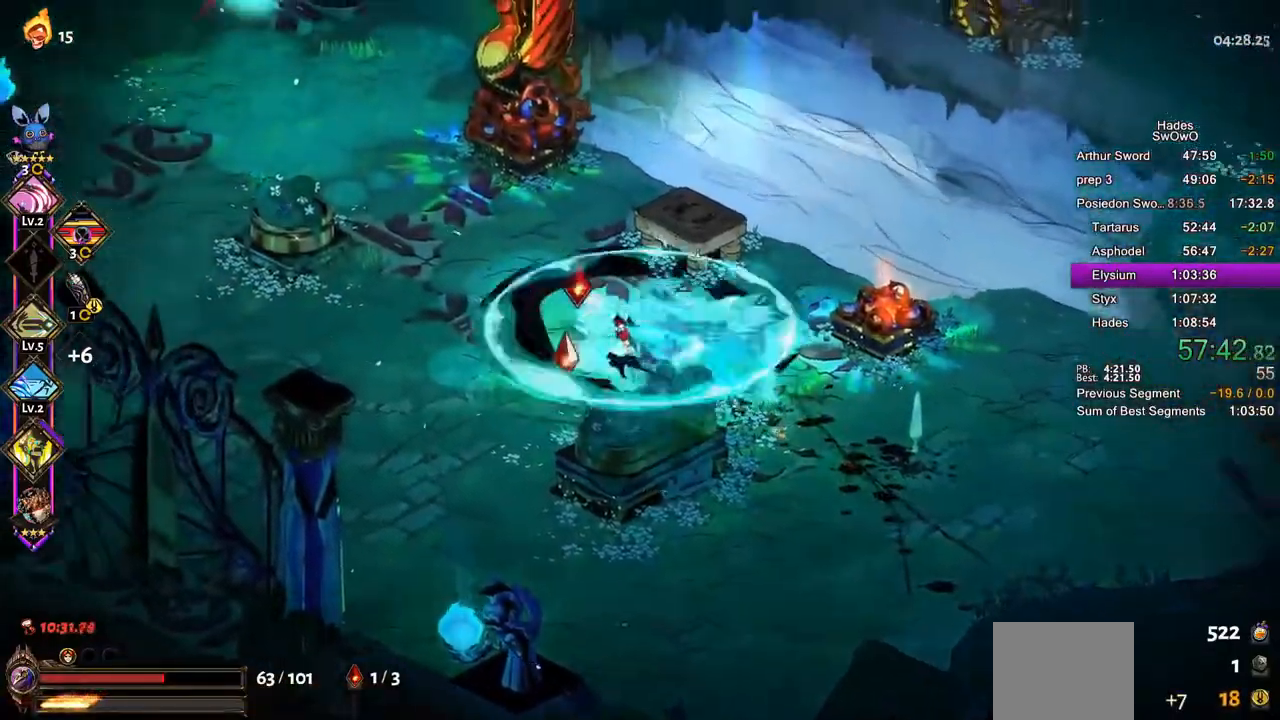
{"dt_ms": 501, "buttons": ["CROSS"], "left_stick": "up-left", "events": [[100, "L1", "down"], [217, "L1", "up"]]}
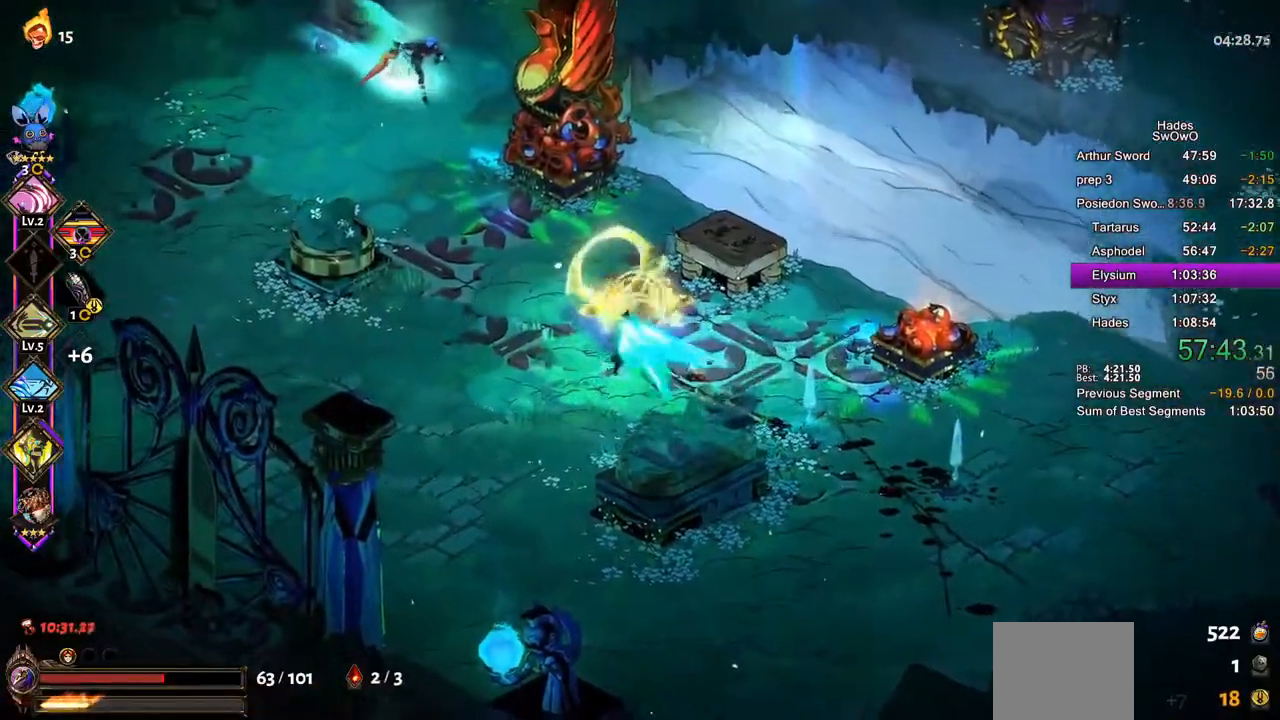
{"dt_ms": 500, "buttons": ["CROSS"], "left_stick": "up-left", "events": [[83, "L1", "down"], [150, "CROSS", "up"], [217, "CROSS", "down"], [217, "L1", "up"], [384, "CROSS", "up"], [500, "CROSS", "down"]]}
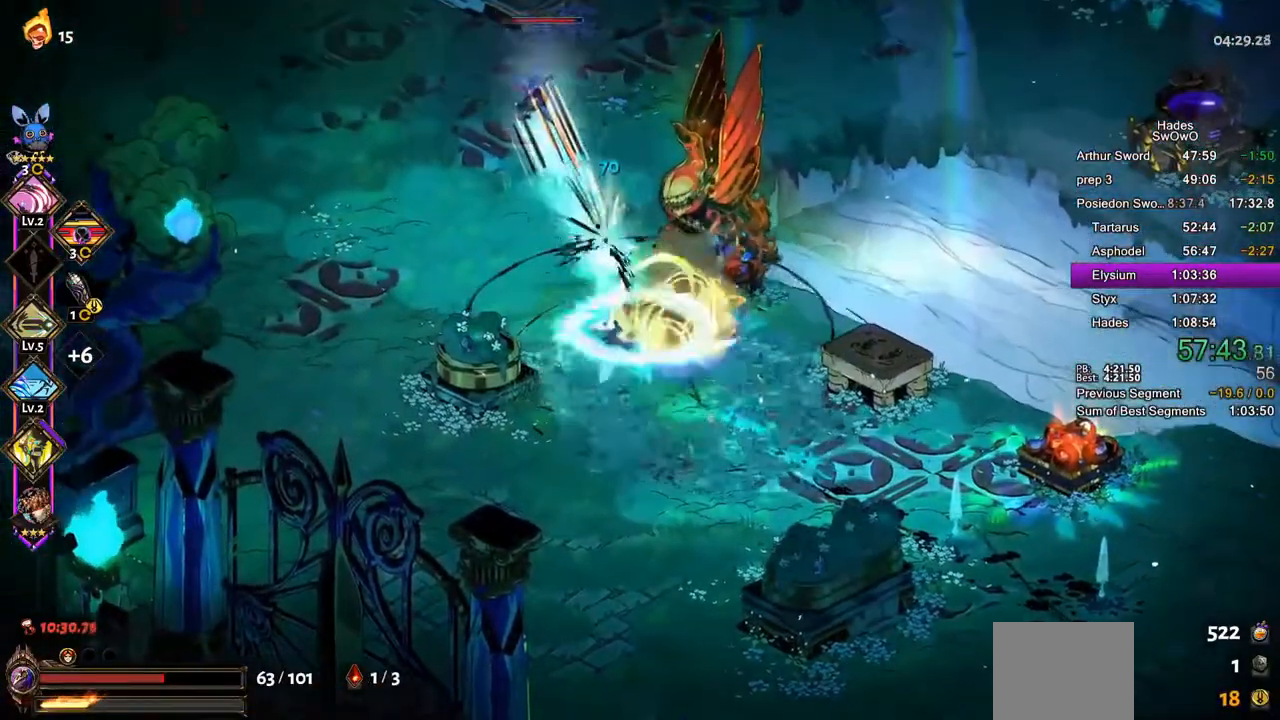
{"dt_ms": 501, "buttons": [], "left_stick": "up-left"}
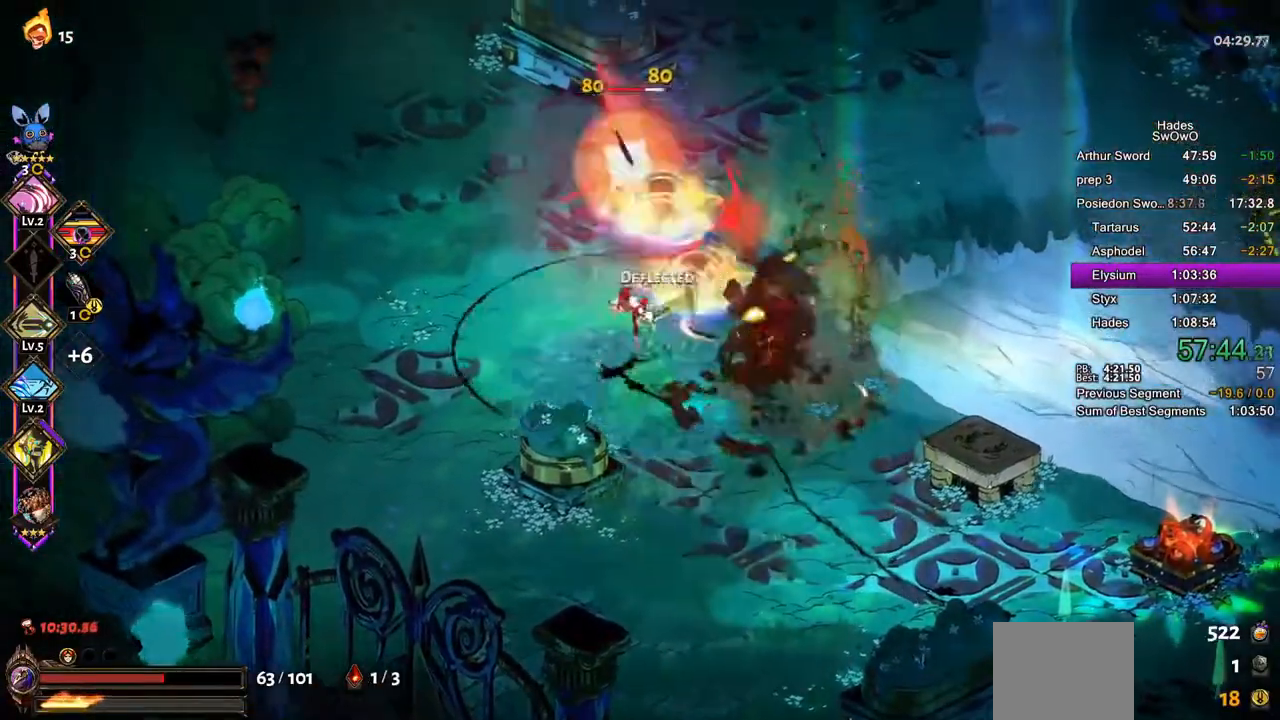
{"dt_ms": 500, "buttons": [], "left_stick": "up", "events": [[300, "CROSS", "down"], [317, "SQUARE", "down"], [417, "left_stick", "up"], [450, "CROSS", "up"], [450, "SQUARE", "up"]]}
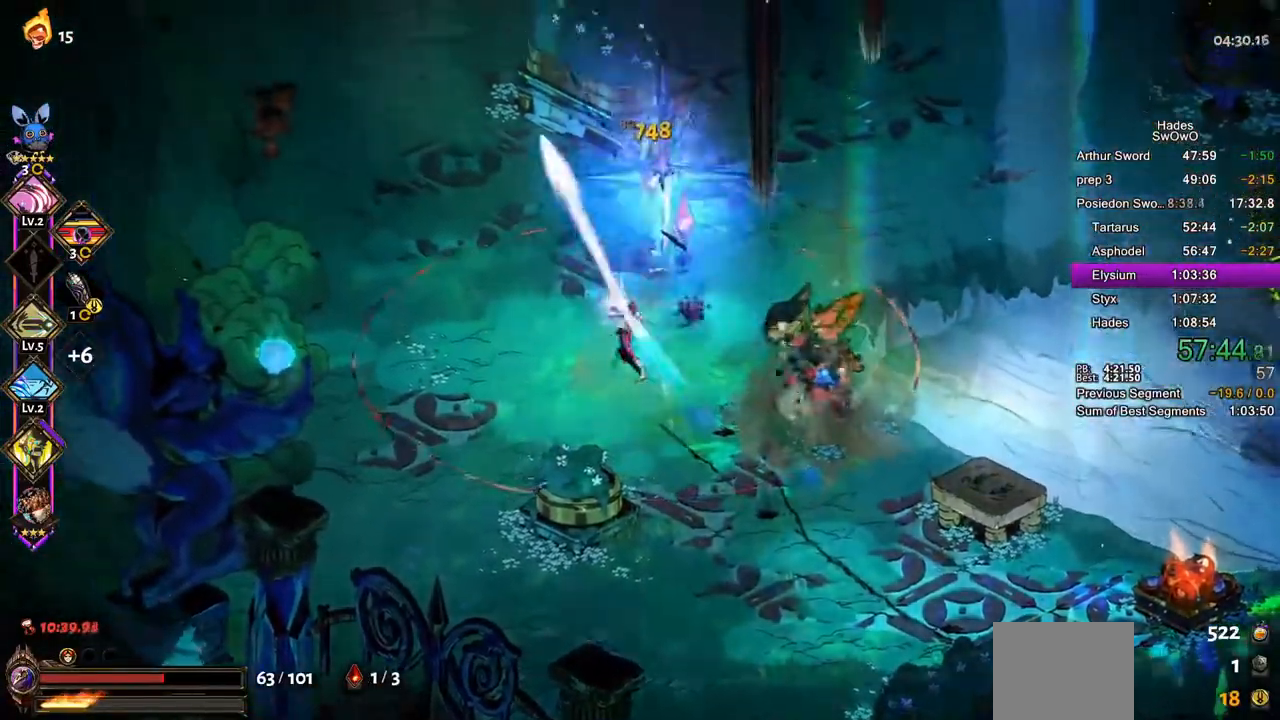
{"dt_ms": 501, "buttons": ["TRIANGLE"], "left_stick": "right"}
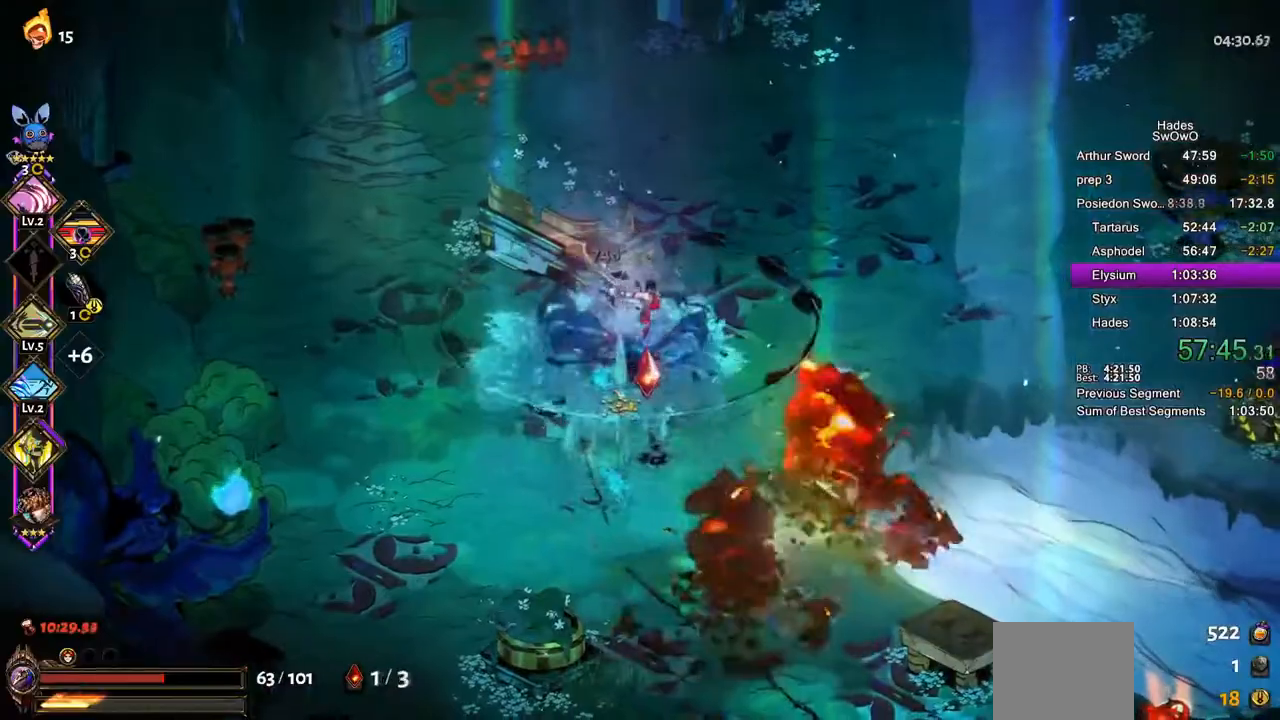
{"dt_ms": 500, "buttons": ["CROSS", "SQUARE"], "left_stick": "right", "events": [[50, "TRIANGLE", "up"], [250, "CROSS", "down"], [250, "SQUARE", "down"], [384, "SQUARE", "up"], [400, "CROSS", "up"], [450, "CROSS", "down"], [467, "SQUARE", "down"]]}
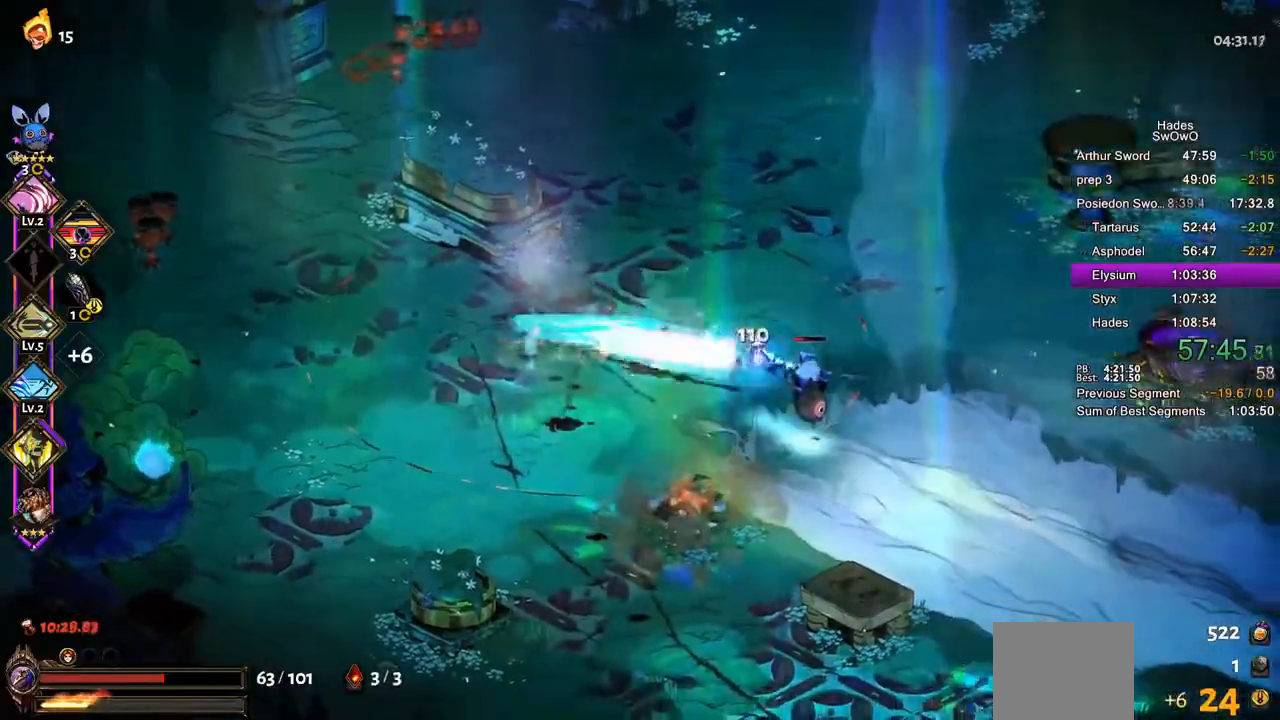
{"dt_ms": 501, "buttons": [], "left_stick": "right", "events": [[67, "SQUARE", "up"], [84, "CROSS", "up"], [150, "CROSS", "down"], [284, "CROSS", "up"]]}
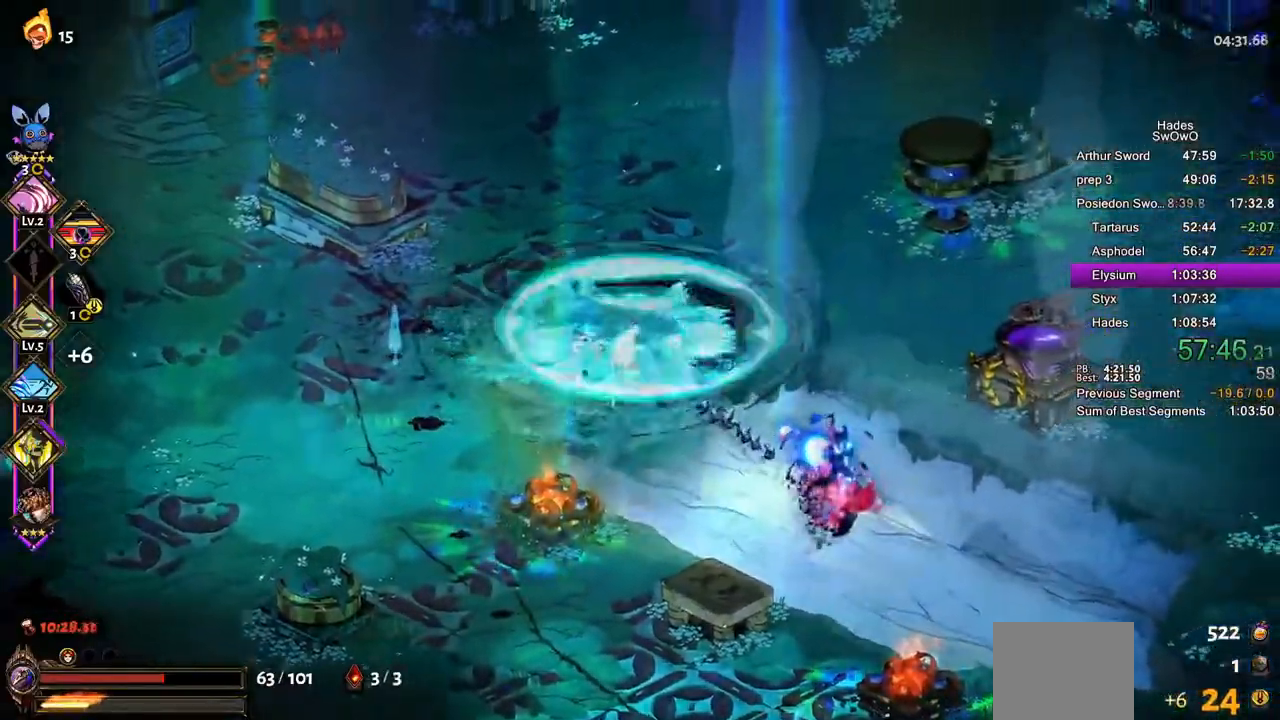
{"dt_ms": 500, "buttons": ["CROSS"], "left_stick": "up-right", "events": [[67, "left_stick", "up-right"], [217, "CROSS", "down"], [283, "CROSS", "up"], [367, "CROSS", "down"]]}
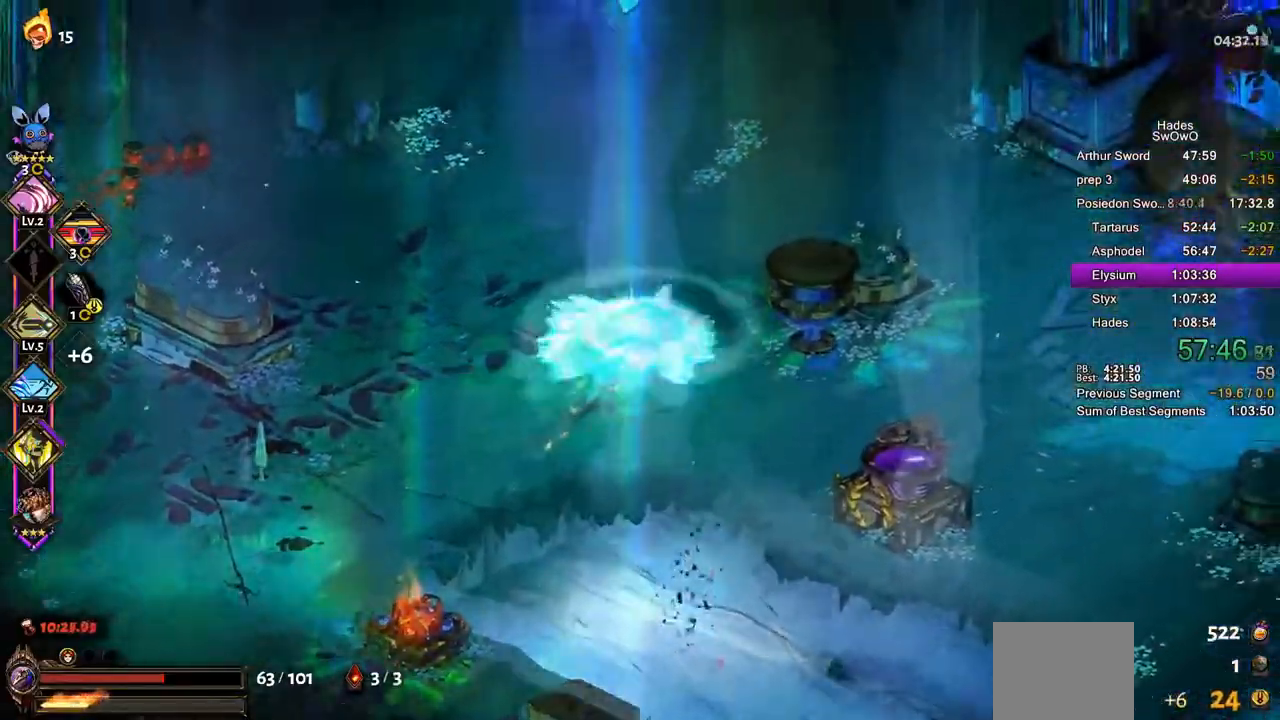
{"dt_ms": 501, "buttons": [], "left_stick": "up-right", "events": [[184, "CROSS", "up"]]}
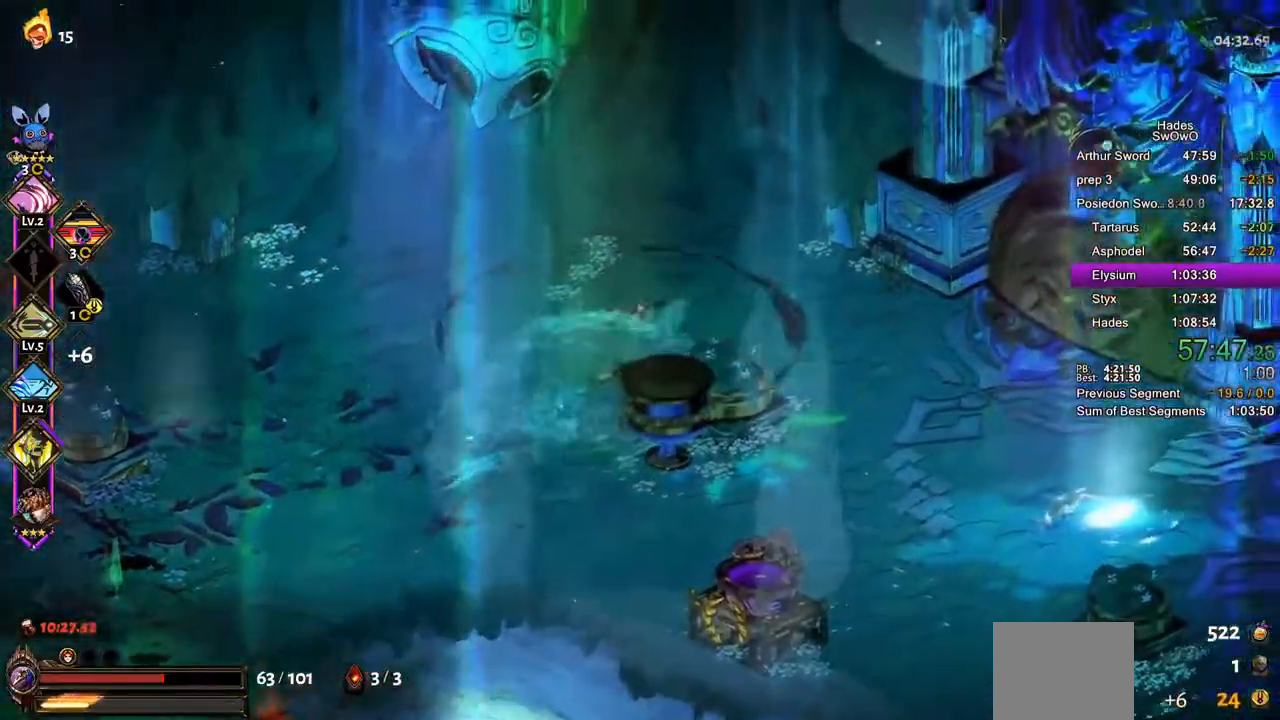
{"dt_ms": 500, "buttons": ["CROSS"], "left_stick": "right", "events": [[100, "left_stick", "right"], [267, "CROSS", "down"], [367, "CROSS", "up"], [417, "CROSS", "down"]]}
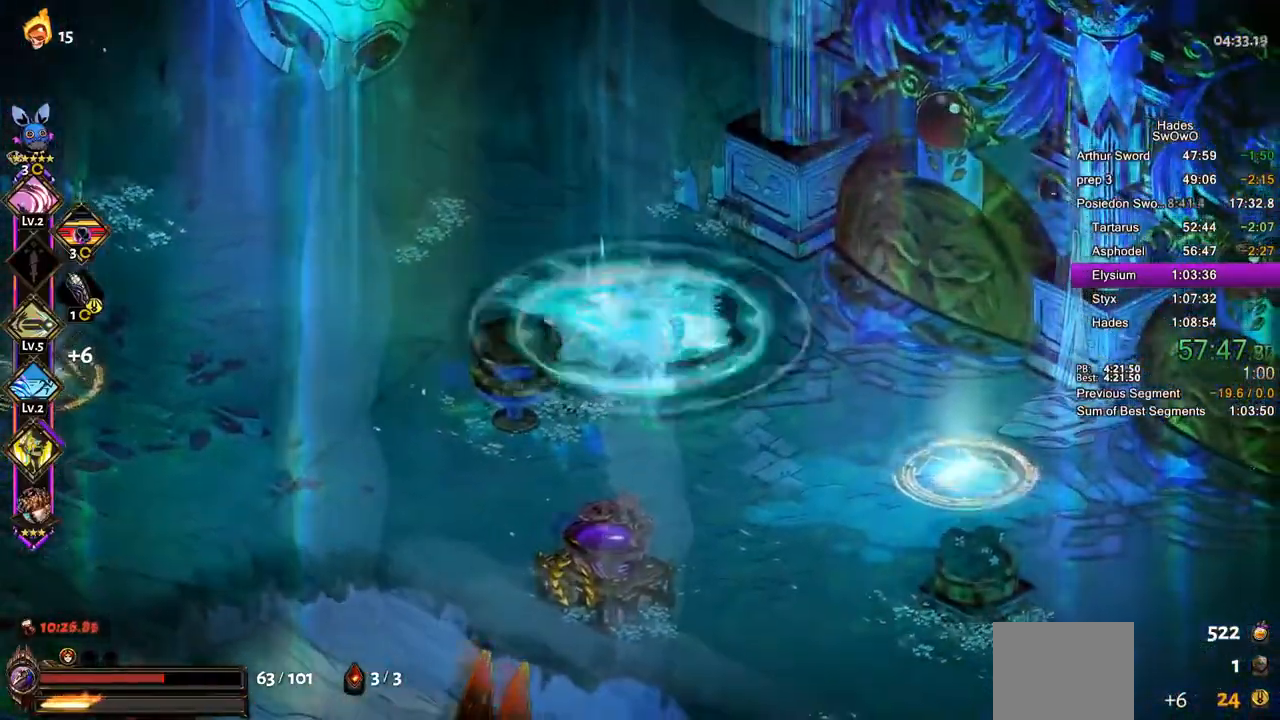
{"dt_ms": 501, "buttons": ["L1"], "left_stick": "right", "events": [[67, "CROSS", "up"], [100, "L1", "down"], [234, "L1", "up"], [284, "L1", "down"], [434, "L1", "up"], [501, "L1", "down"]]}
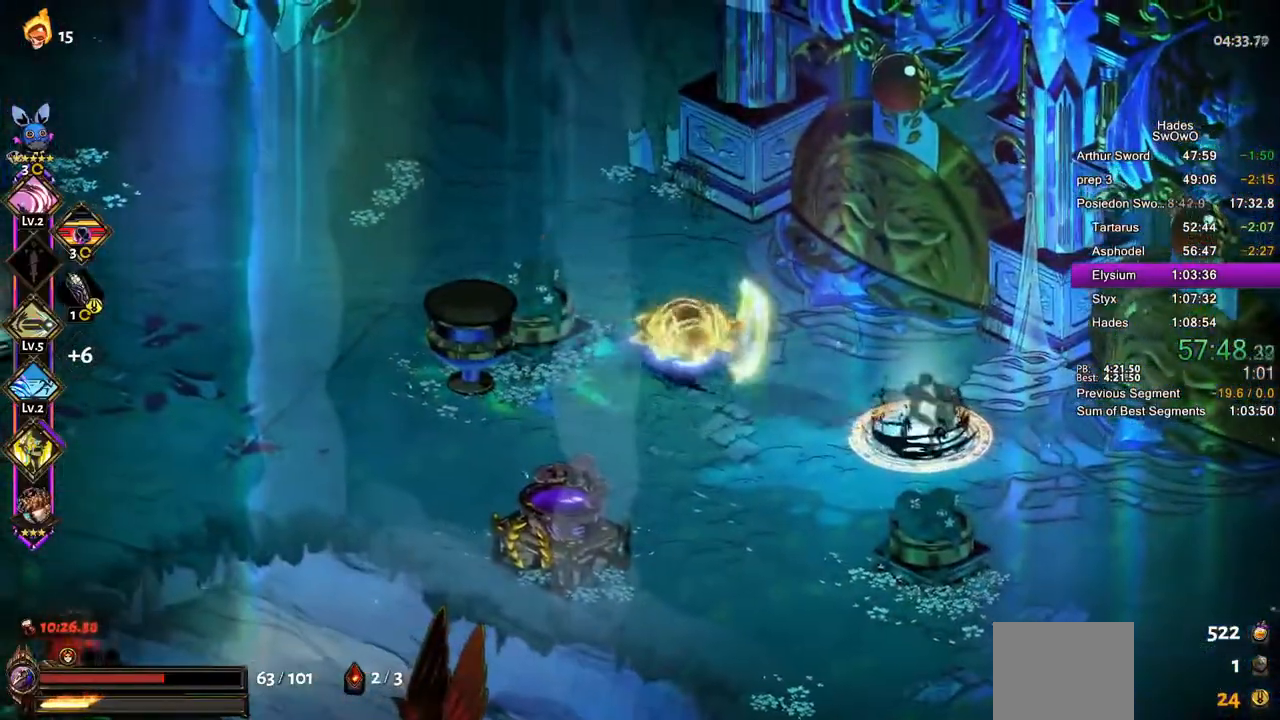
{"dt_ms": 500, "buttons": ["CROSS"], "left_stick": "right", "events": [[50, "CROSS", "down"], [117, "L1", "up"], [300, "SQUARE", "down"], [417, "SQUARE", "up"]]}
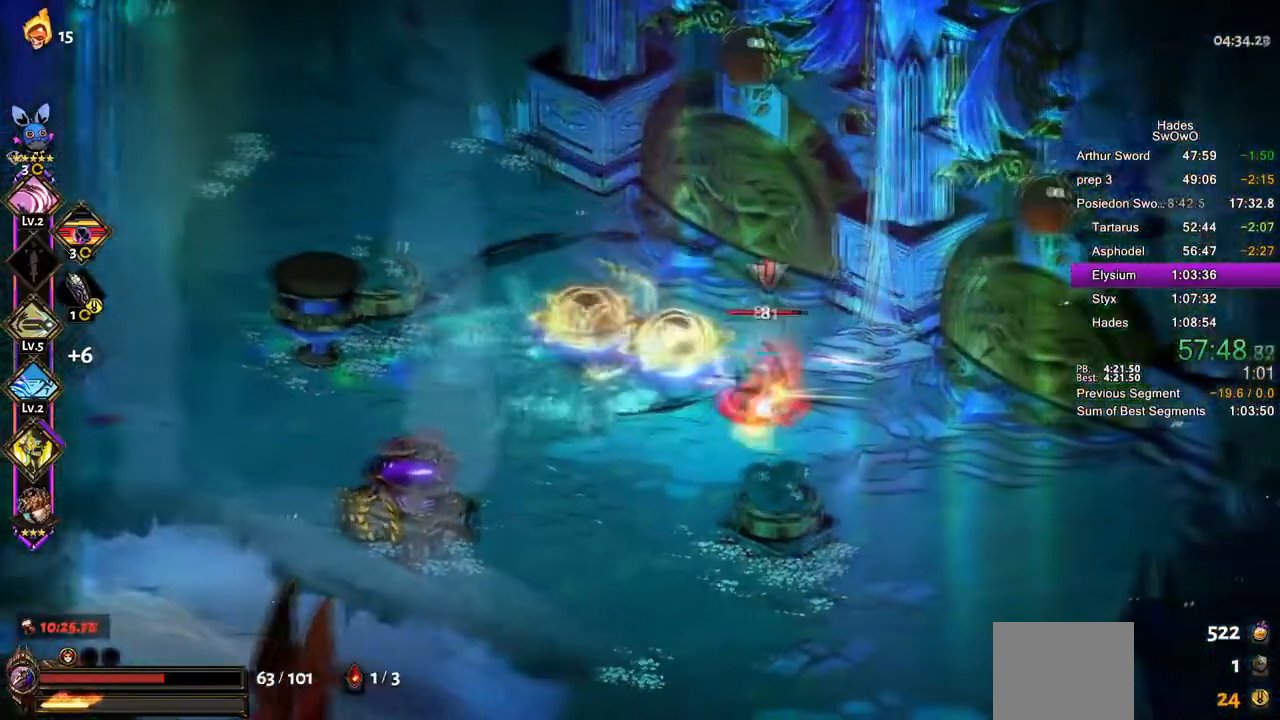
{"dt_ms": 501, "buttons": [], "left_stick": "right", "events": [[17, "TRIANGLE", "down"], [34, "CROSS", "up"], [134, "TRIANGLE", "up"], [184, "TRIANGLE", "down"], [201, "left_stick", "center"], [334, "TRIANGLE", "up"], [451, "left_stick", "right"]]}
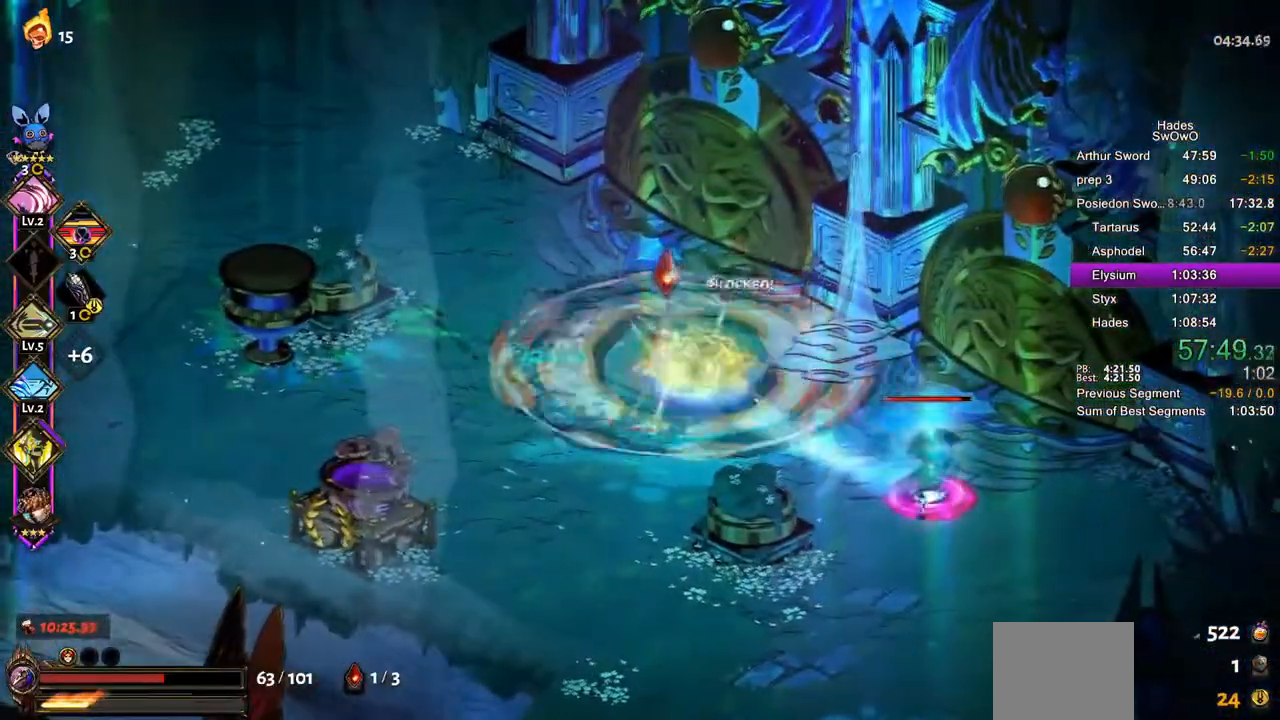
{"dt_ms": 500, "buttons": [], "left_stick": "right", "events": [[100, "CROSS", "down"], [117, "SQUARE", "down"], [250, "CROSS", "up"], [300, "CROSS", "down"], [434, "CROSS", "up"], [450, "SQUARE", "up"]]}
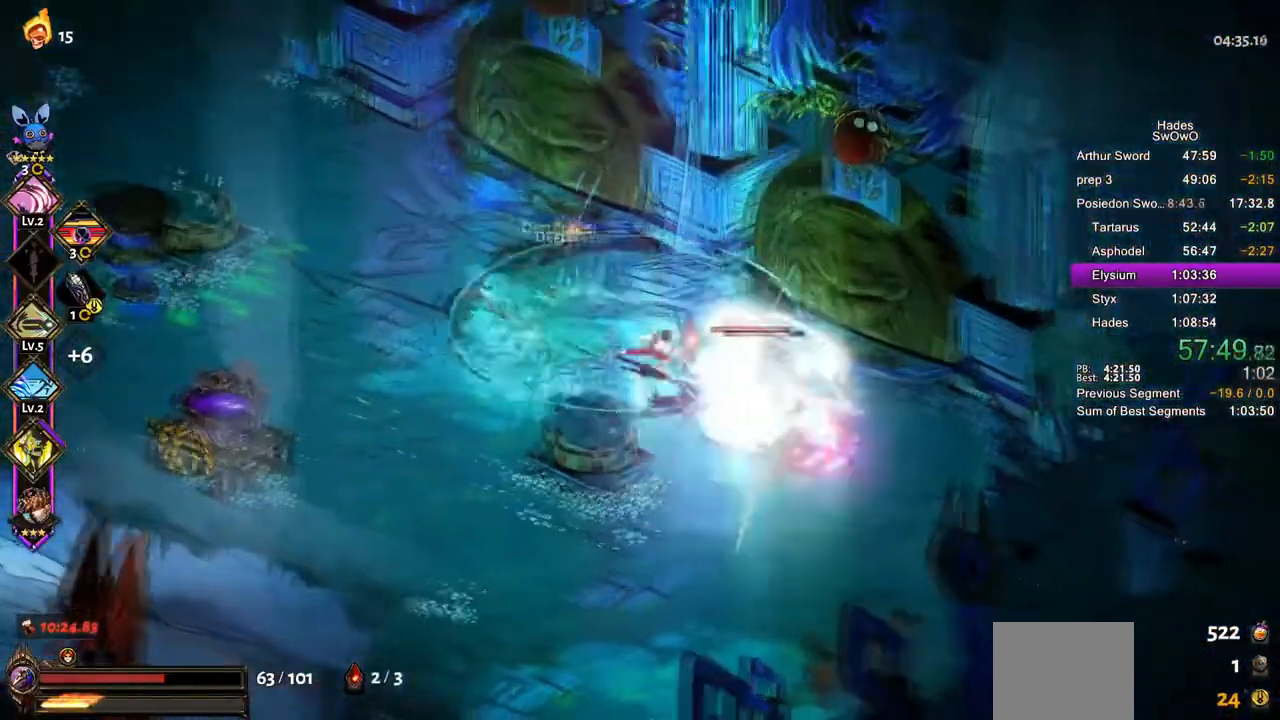
{"dt_ms": 501, "buttons": ["R2"], "left_stick": "right", "events": [[84, "left_stick", "down-left"], [200, "left_stick", "center"], [251, "left_stick", "right"], [384, "R2", "down"]]}
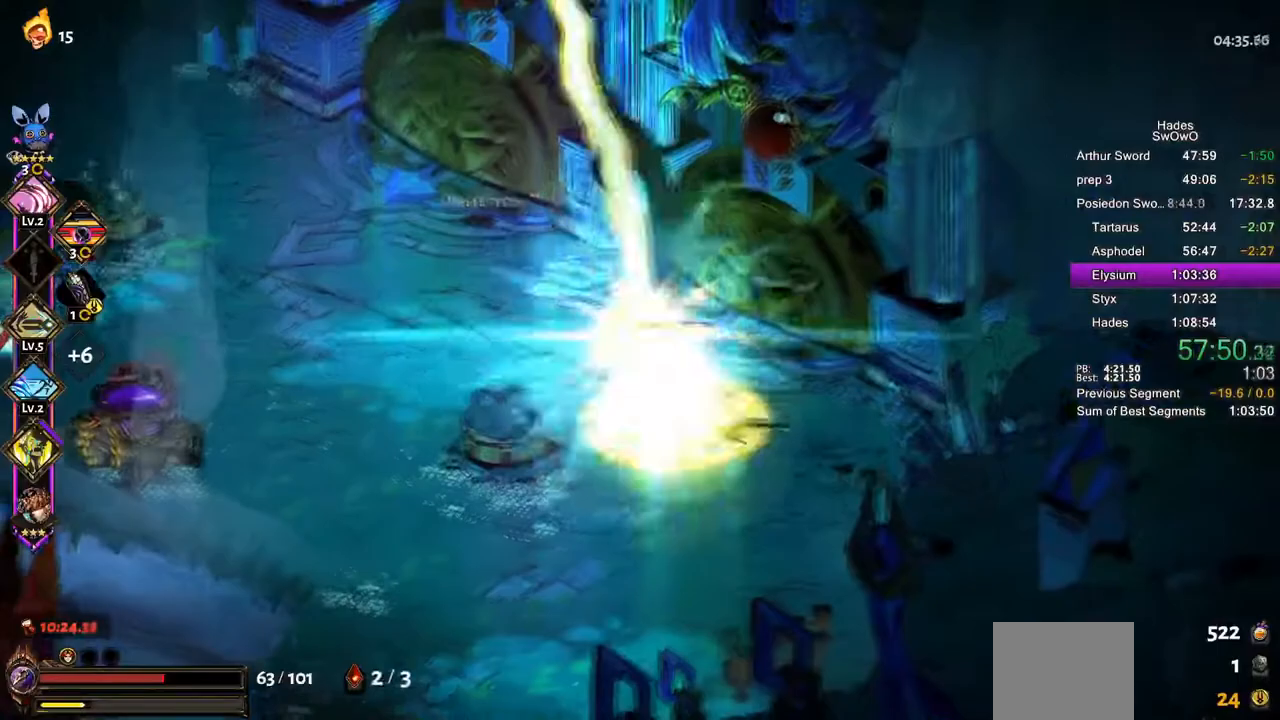
{"dt_ms": 500, "buttons": ["CROSS", "SQUARE"], "left_stick": "left", "events": [[100, "R2", "up"], [167, "CROSS", "down"], [183, "SQUARE", "down"], [200, "left_stick", "down-right"], [333, "CROSS", "up"], [333, "left_stick", "left"], [400, "CROSS", "down"]]}
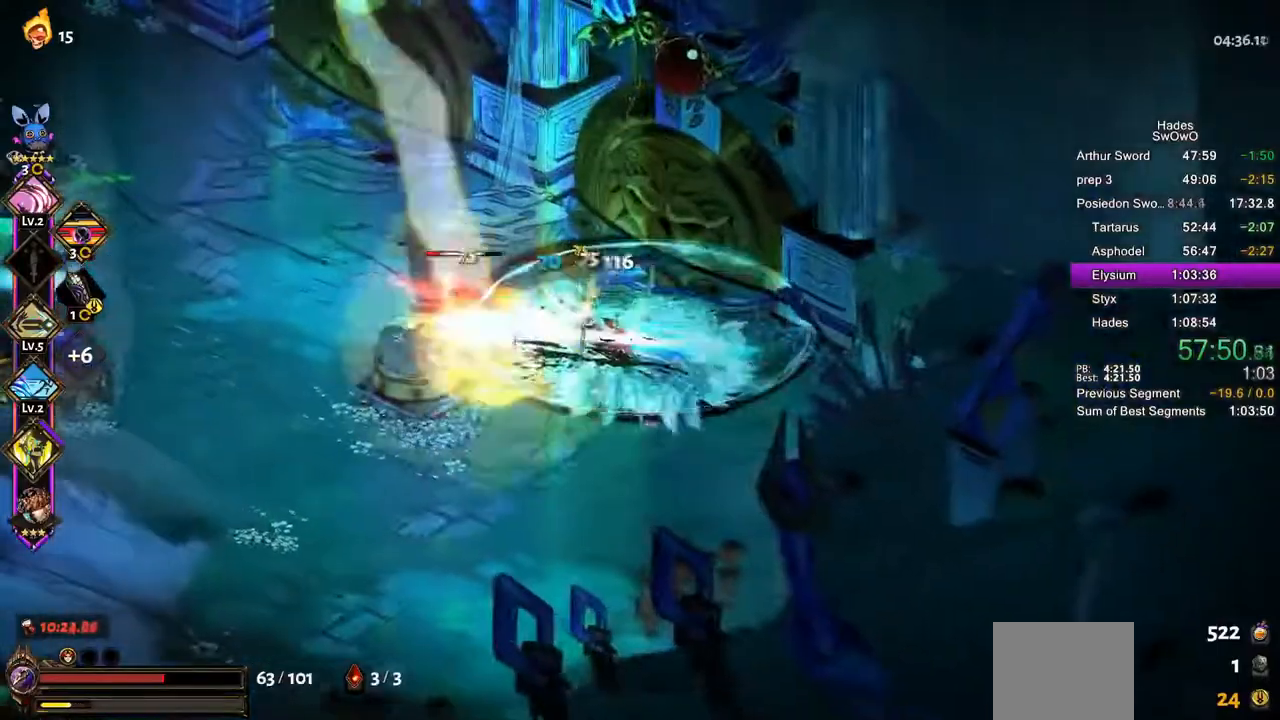
{"dt_ms": 501, "buttons": [], "left_stick": "left", "events": [[34, "CROSS", "up"], [34, "SQUARE", "up"], [117, "TRIANGLE", "down"], [234, "TRIANGLE", "up"], [301, "TRIANGLE", "down"], [434, "TRIANGLE", "up"]]}
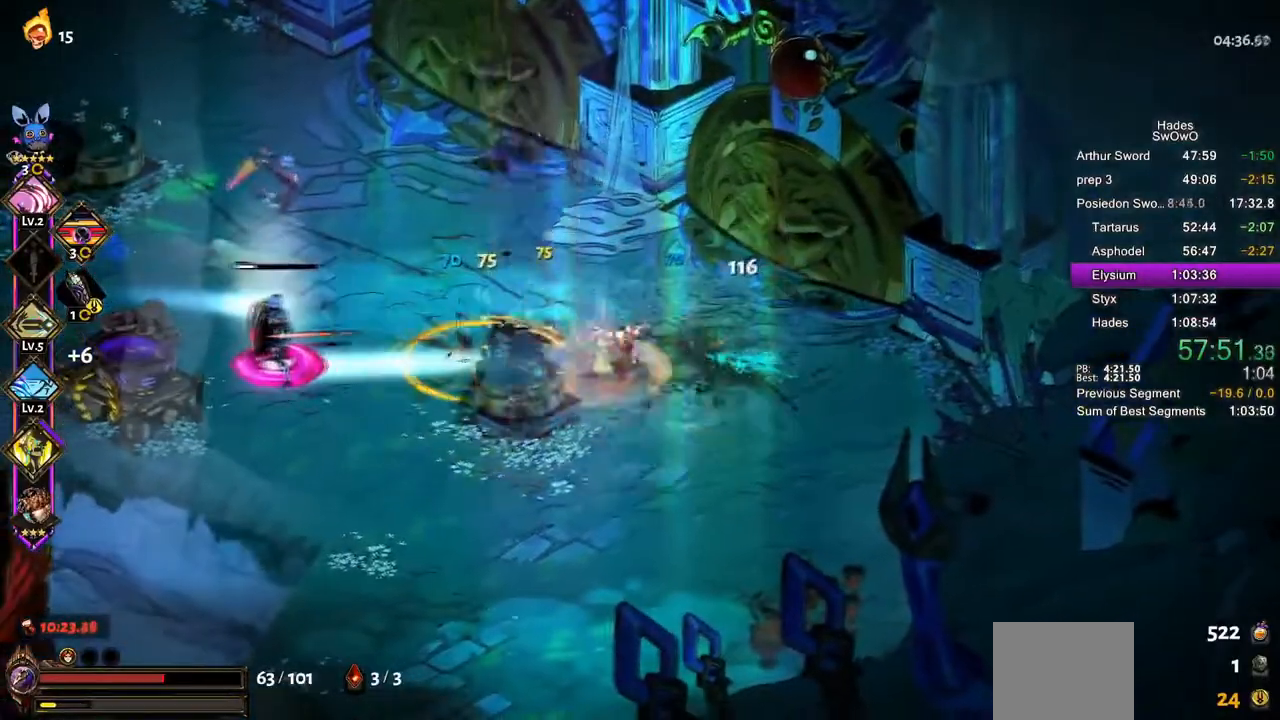
{"dt_ms": 500, "buttons": ["CROSS", "L1"], "left_stick": "left", "events": [[100, "CROSS", "down"], [117, "SQUARE", "down"], [283, "SQUARE", "up"], [400, "L1", "down"]]}
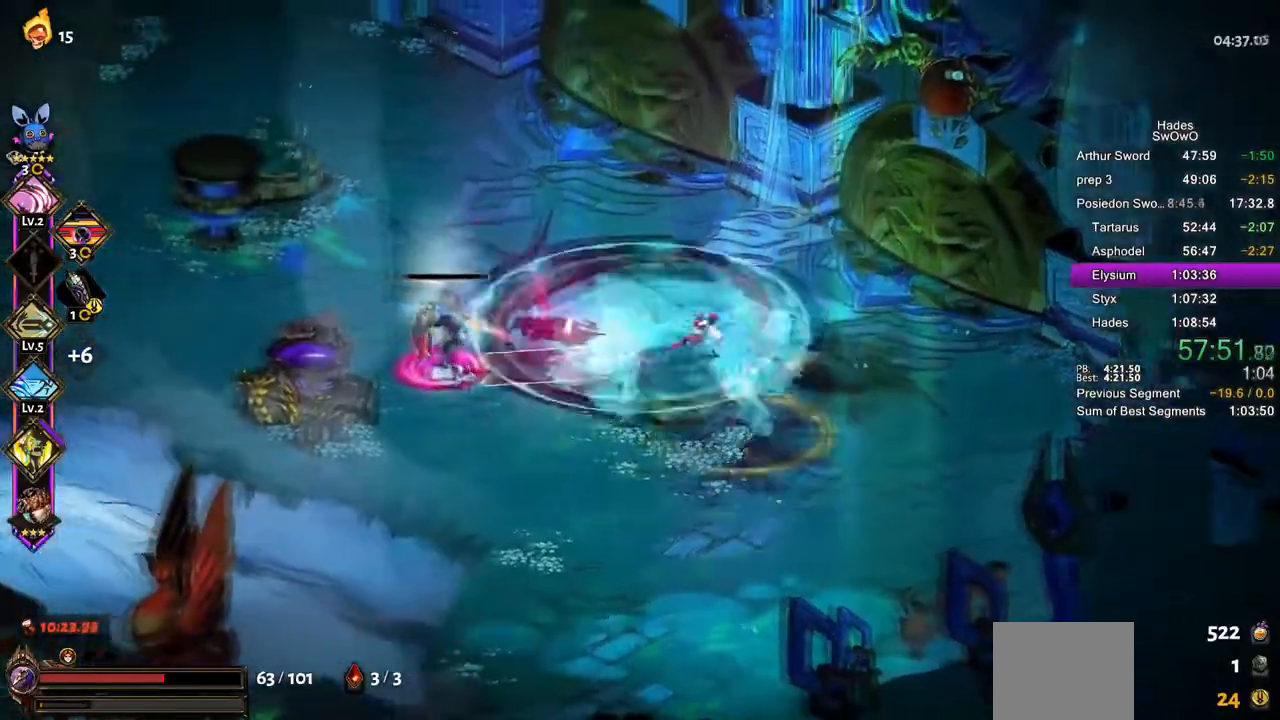
{"dt_ms": 501, "buttons": ["CROSS"], "left_stick": "left", "events": [[67, "CROSS", "up"], [67, "L1", "up"], [117, "L1", "down"], [267, "L1", "up"], [484, "CROSS", "down"]]}